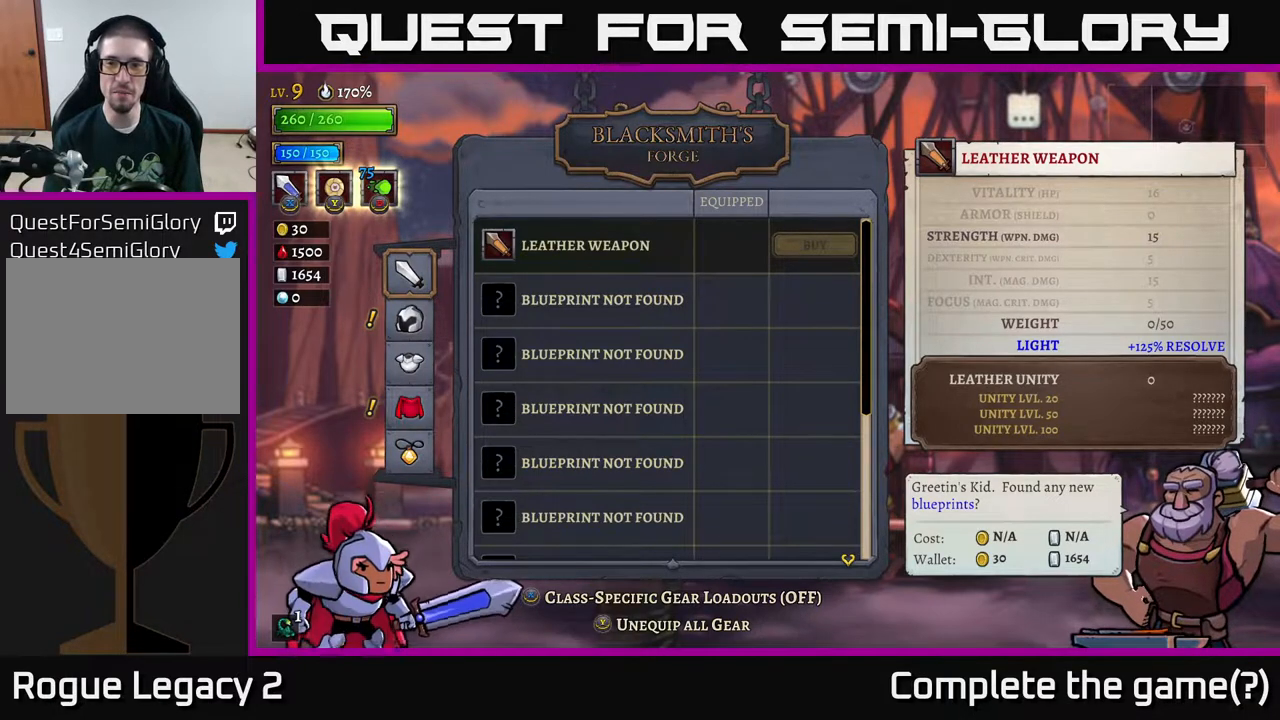
Gameplay with a controller (Xbox layout); each line is a JSON object with the inputs held at the frame after it. "events" lists button and stick changes between this image and that frame as [ms after this image, input, new state], when the widget could be followed in between.
{"buttons": [], "left_stick": "center", "right_stick": "center", "events": []}
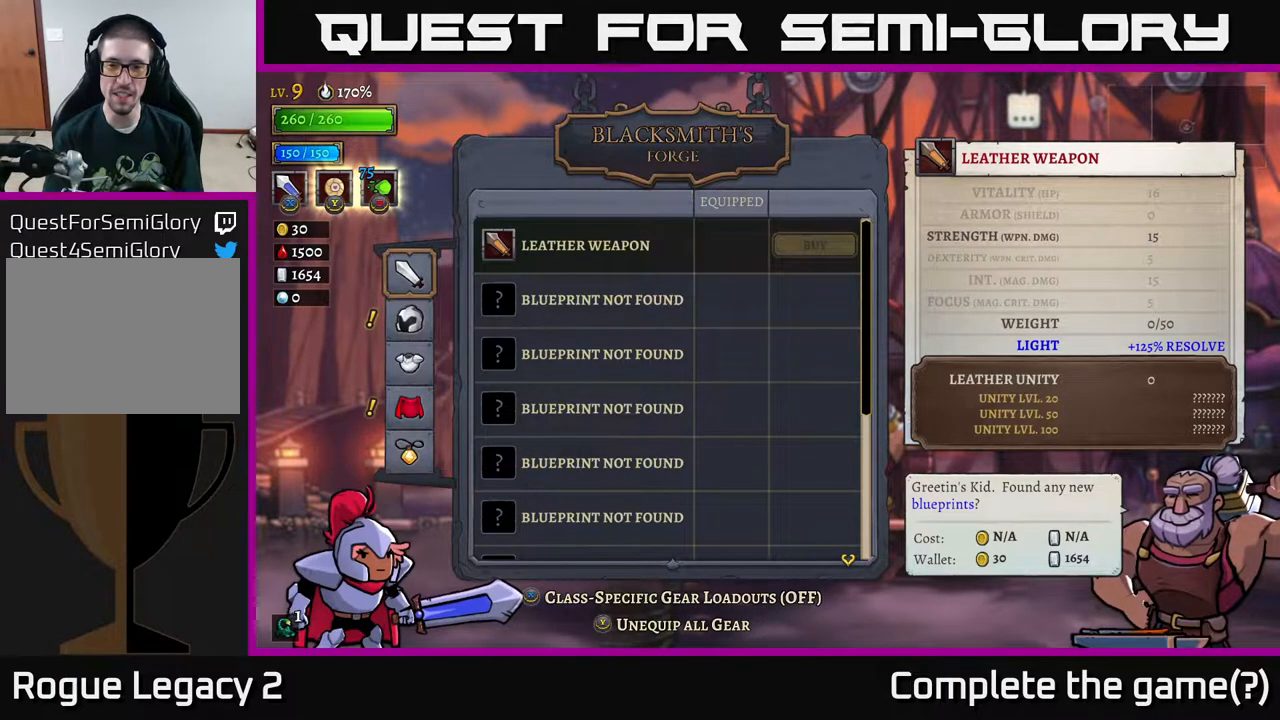
{"buttons": [], "left_stick": "center", "right_stick": "center", "events": []}
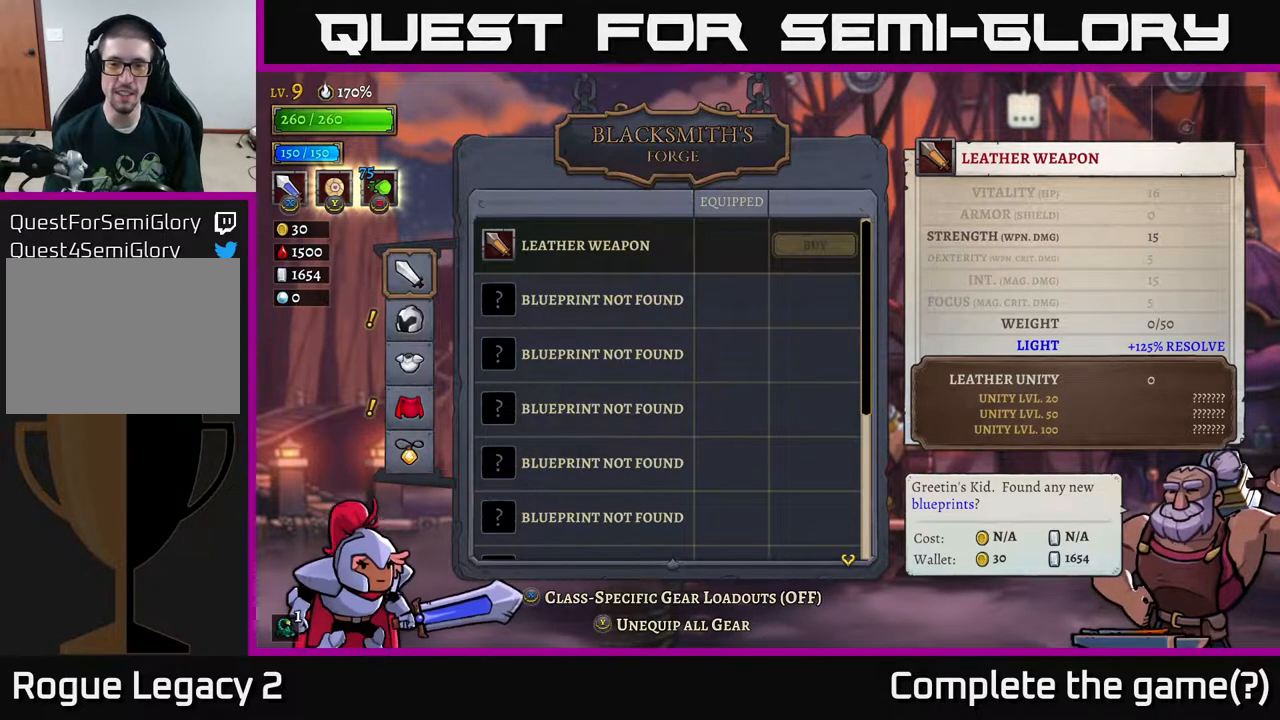
{"buttons": [], "left_stick": "center", "right_stick": "center", "events": []}
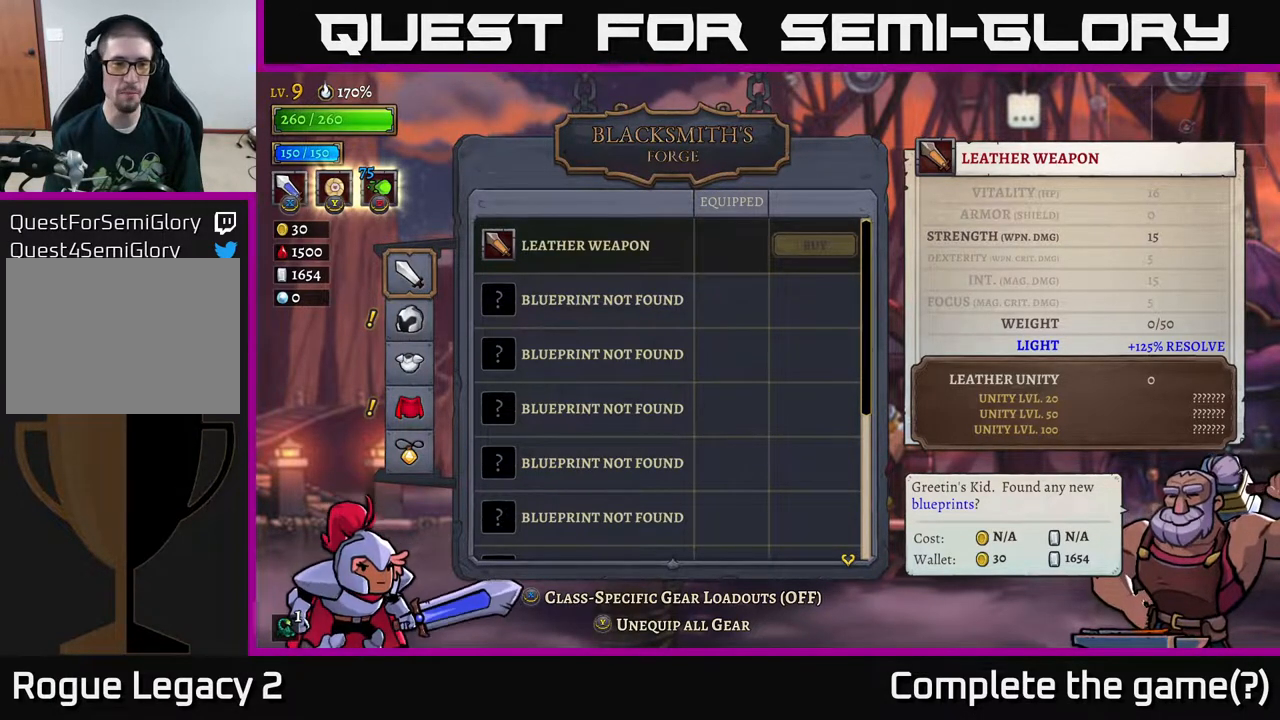
{"buttons": [], "left_stick": "down", "right_stick": "center", "events": [[117, "left_stick", "right"], [317, "left_stick", "center"], [467, "left_stick", "down"]]}
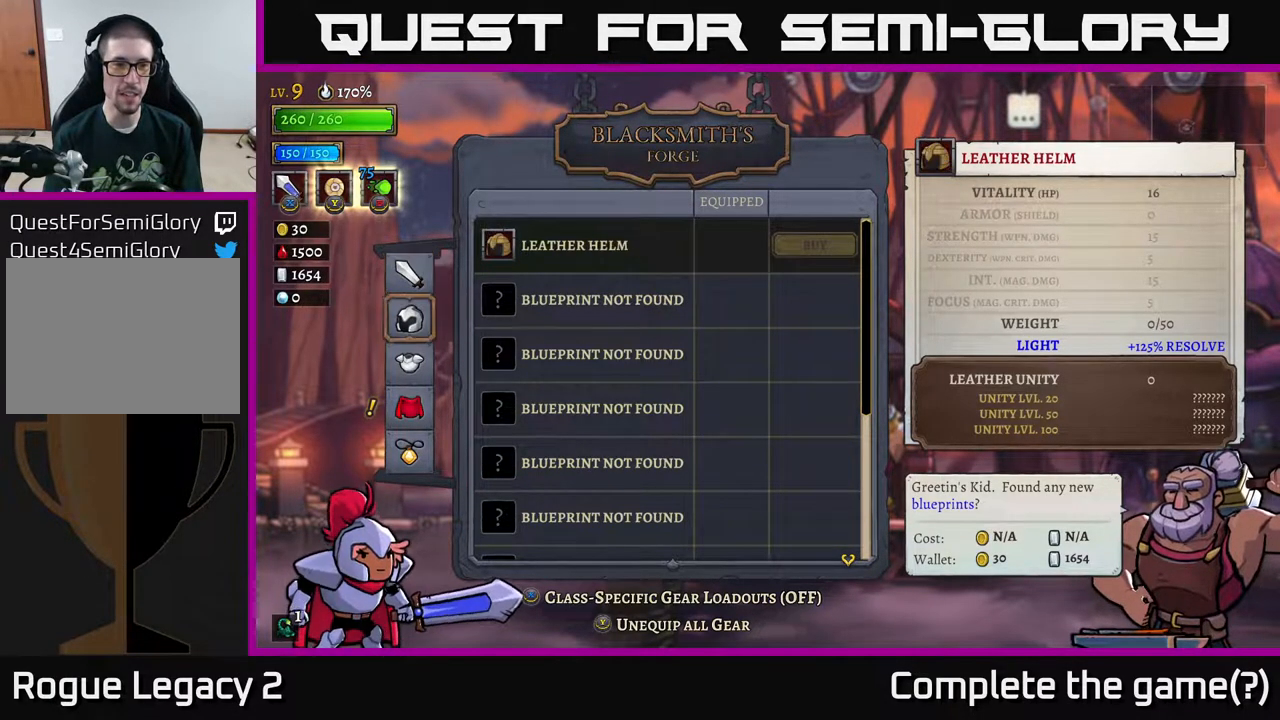
{"buttons": [], "left_stick": "center", "right_stick": "center", "events": [[200, "left_stick", "center"], [300, "left_stick", "up"], [500, "left_stick", "center"]]}
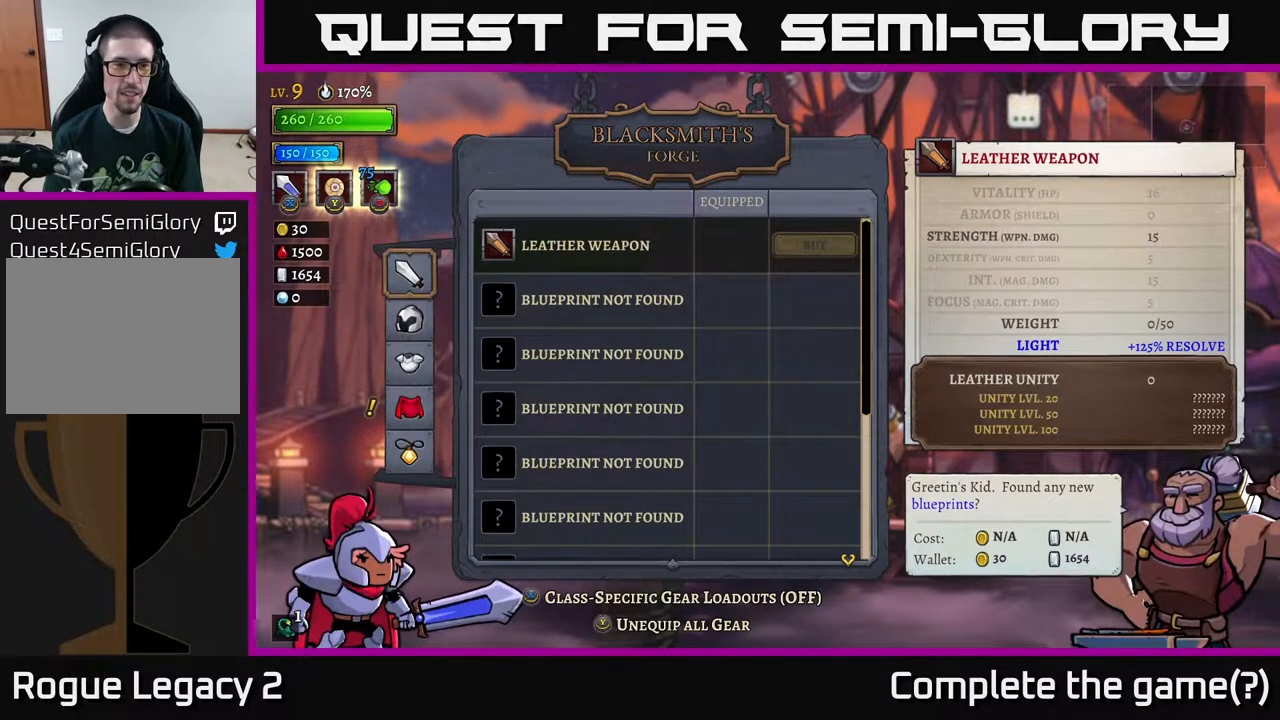
{"buttons": [], "left_stick": "down", "right_stick": "center", "events": [[467, "left_stick", "down"]]}
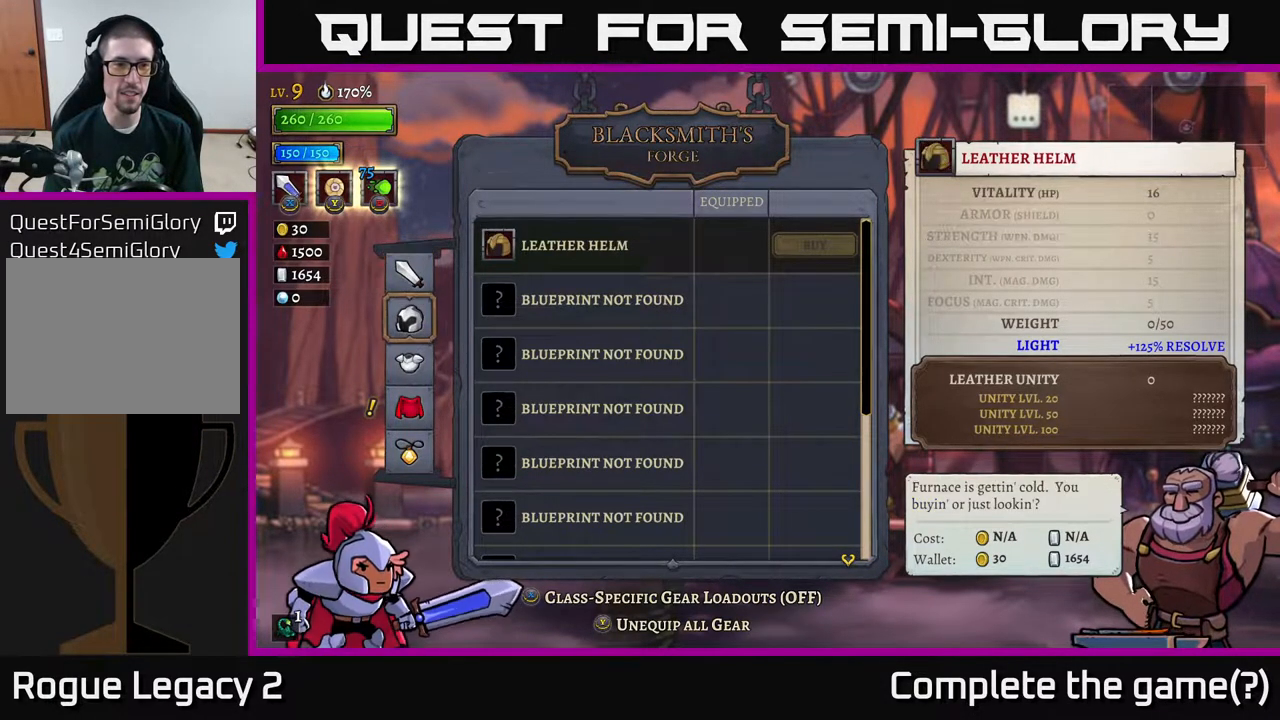
{"buttons": [], "left_stick": "down", "right_stick": "center", "events": [[100, "left_stick", "center"], [200, "left_stick", "down-left"], [367, "left_stick", "center"], [433, "left_stick", "down"]]}
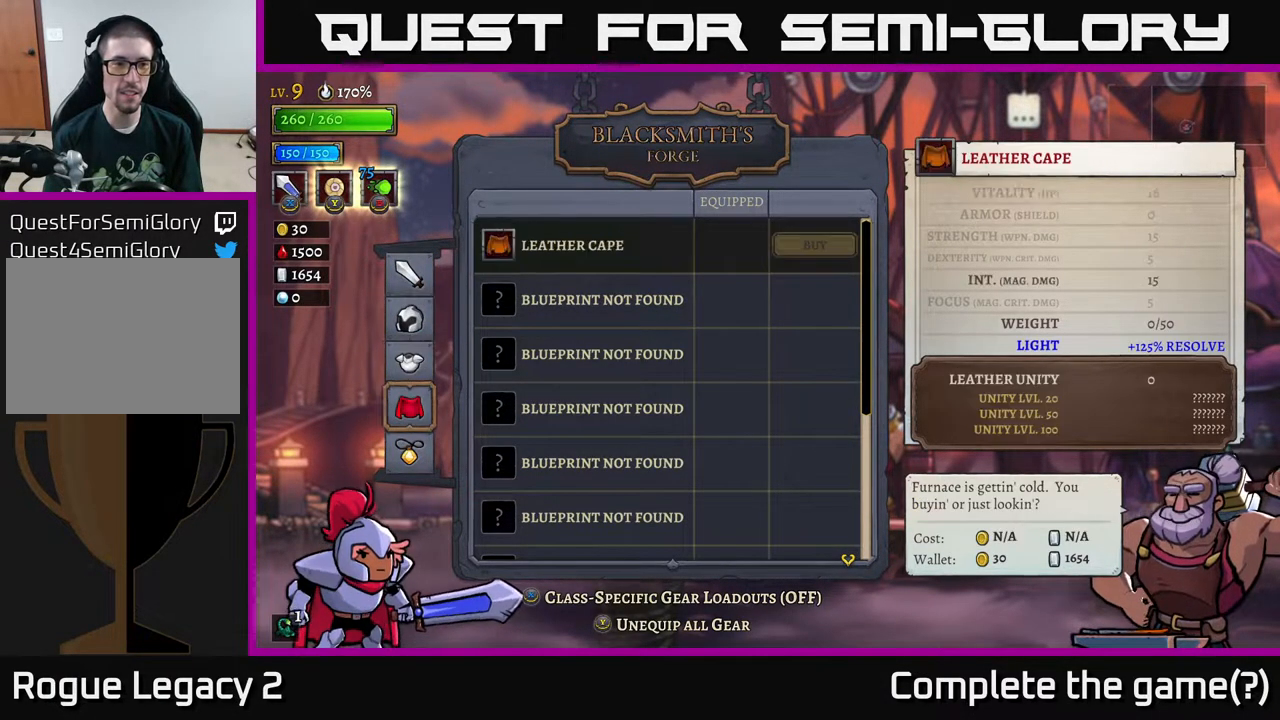
{"buttons": [], "left_stick": "center", "right_stick": "center", "events": [[50, "left_stick", "center"], [150, "left_stick", "up"], [317, "left_stick", "center"], [367, "left_stick", "up"], [500, "left_stick", "center"]]}
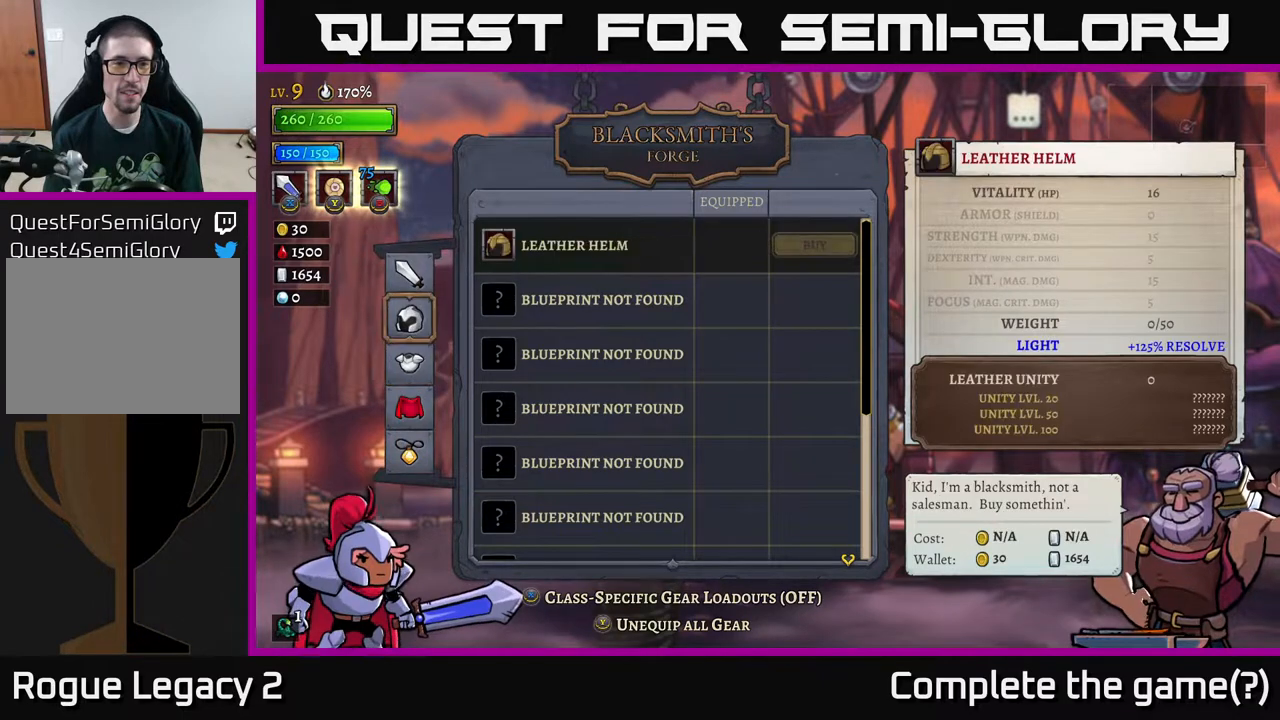
{"buttons": [], "left_stick": "center", "right_stick": "center", "events": [[100, "left_stick", "up"], [267, "left_stick", "center"], [350, "A", "down"], [450, "A", "up"]]}
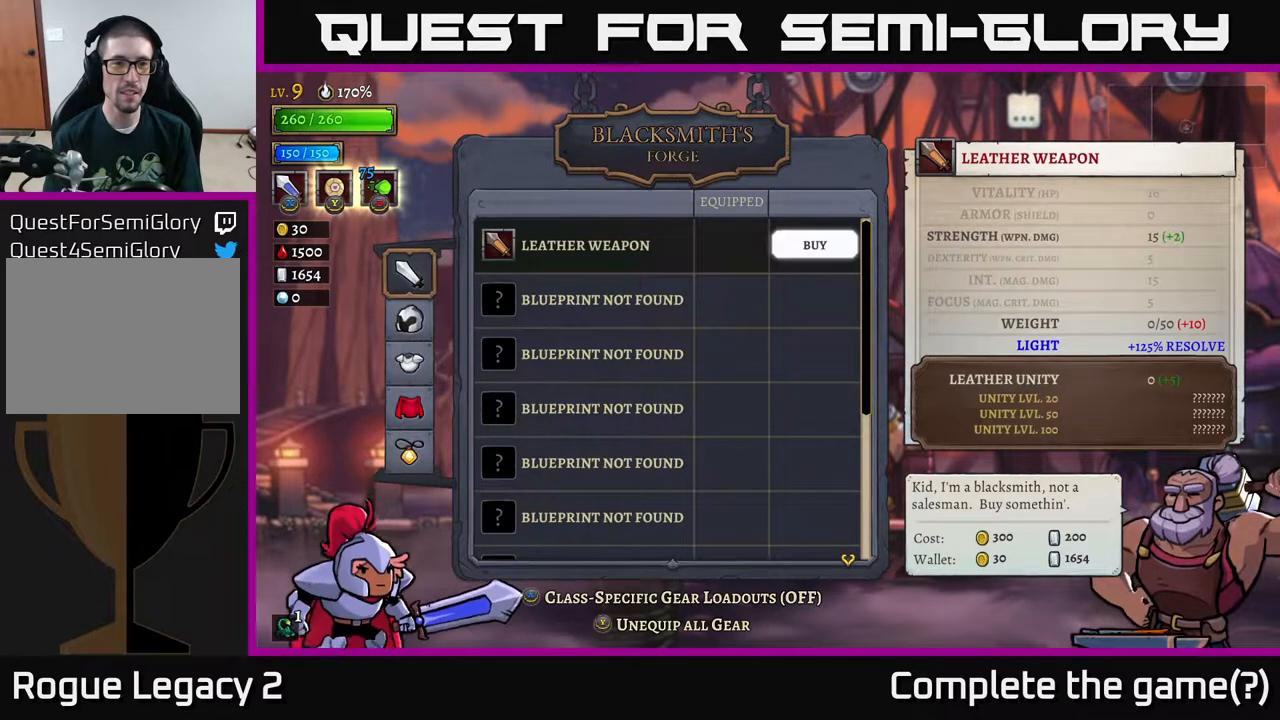
{"buttons": [], "left_stick": "right", "right_stick": "center", "events": [[300, "left_stick", "right"]]}
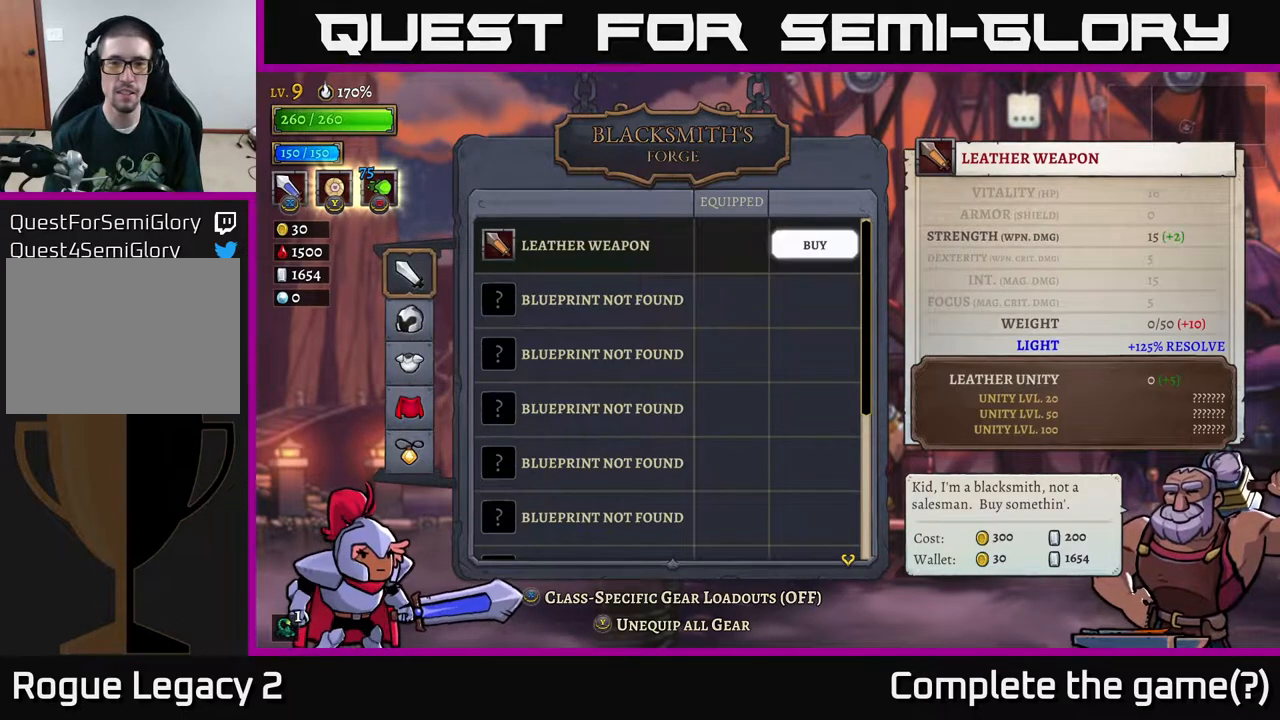
{"buttons": [], "left_stick": "center", "right_stick": "center", "events": [[17, "left_stick", "center"]]}
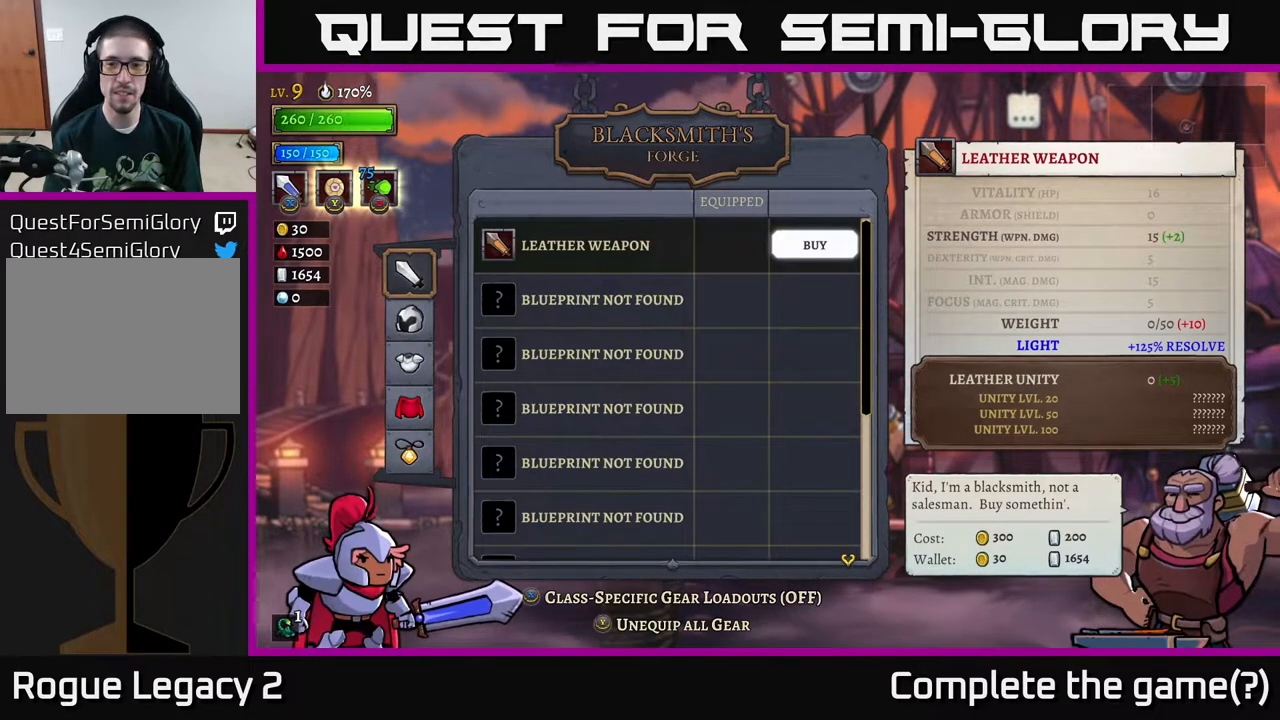
{"buttons": [], "left_stick": "center", "right_stick": "center", "events": [[67, "left_stick", "down"], [300, "left_stick", "up"], [467, "left_stick", "center"]]}
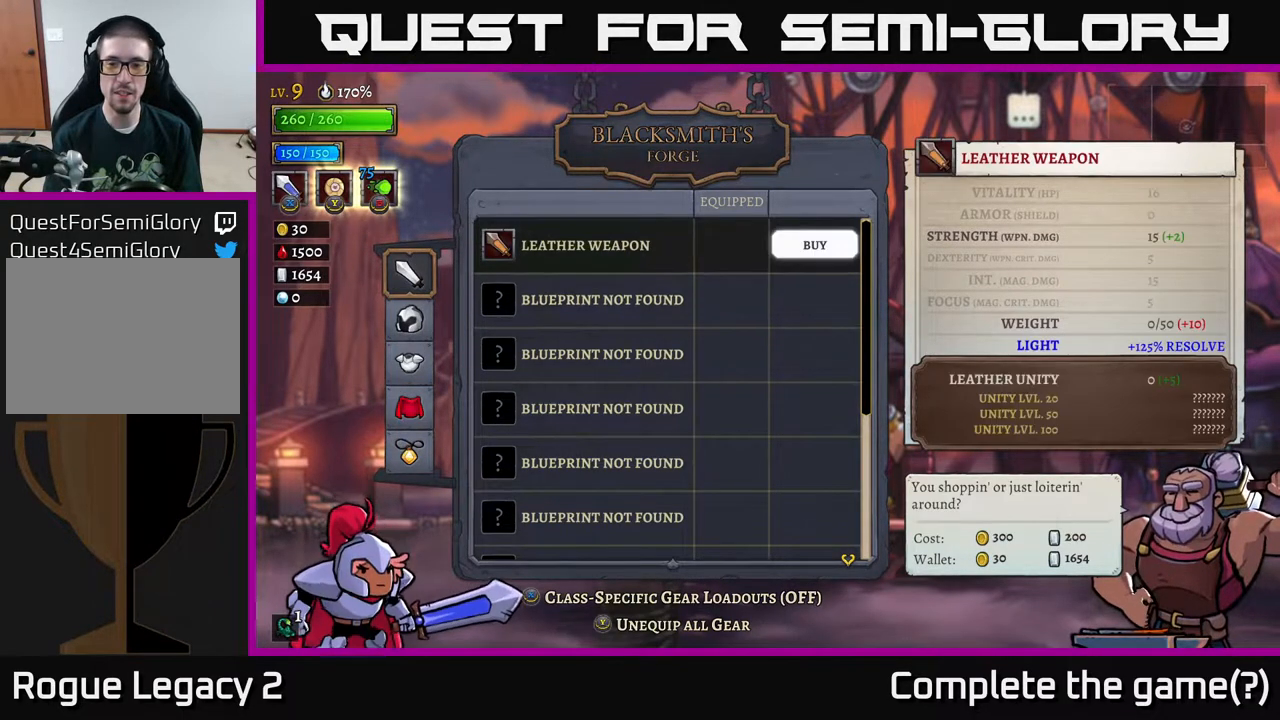
{"buttons": [], "left_stick": "center", "right_stick": "center", "events": []}
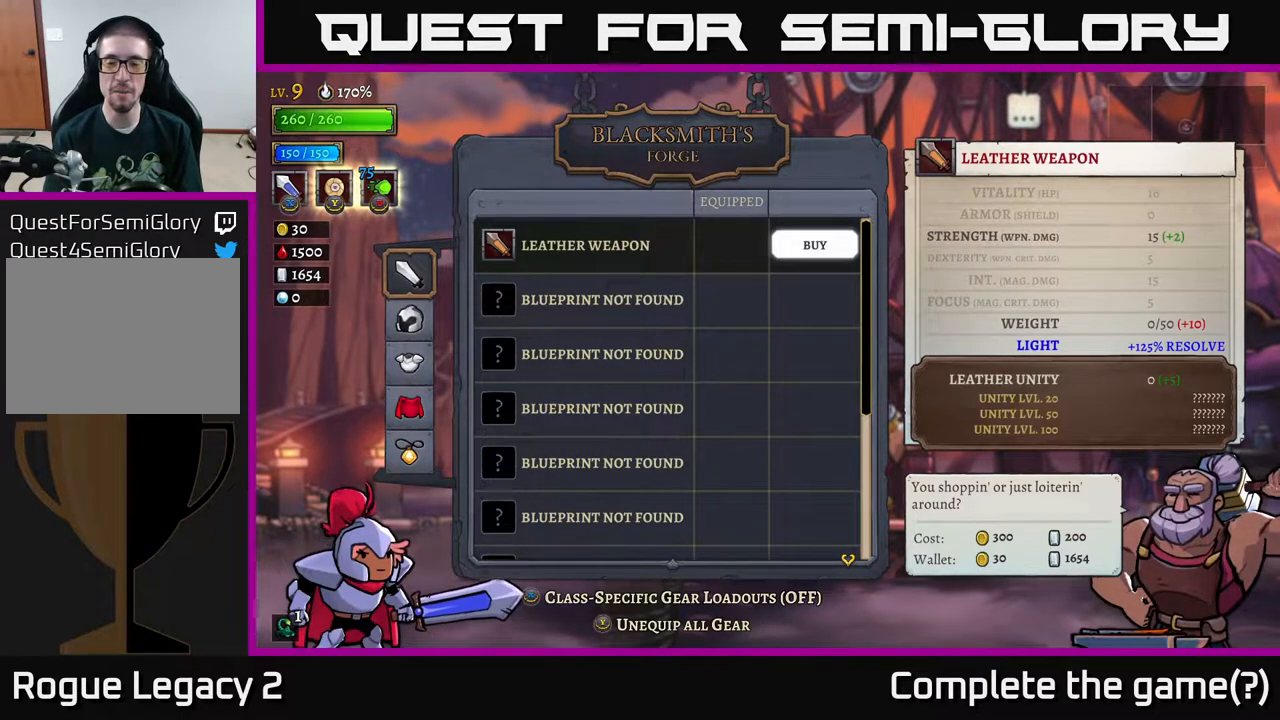
{"buttons": [], "left_stick": "center", "right_stick": "center", "events": []}
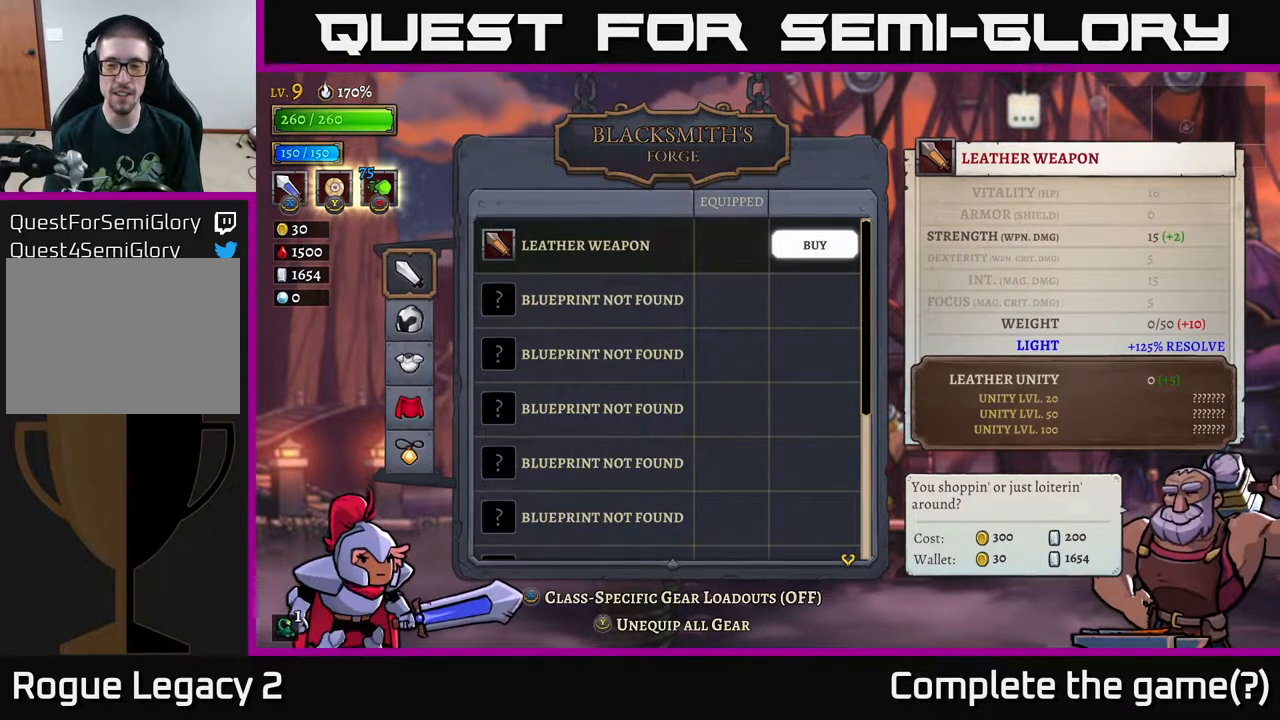
{"buttons": [], "left_stick": "center", "right_stick": "center", "events": []}
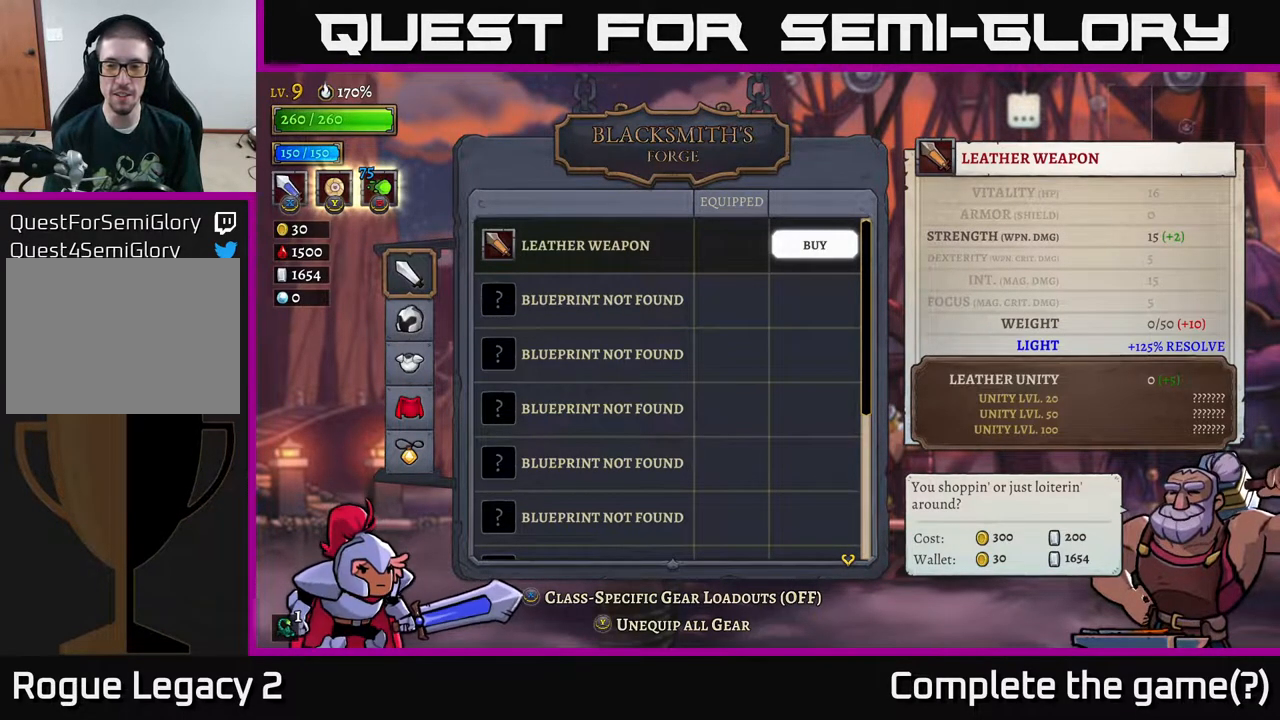
{"buttons": [], "left_stick": "center", "right_stick": "center", "events": []}
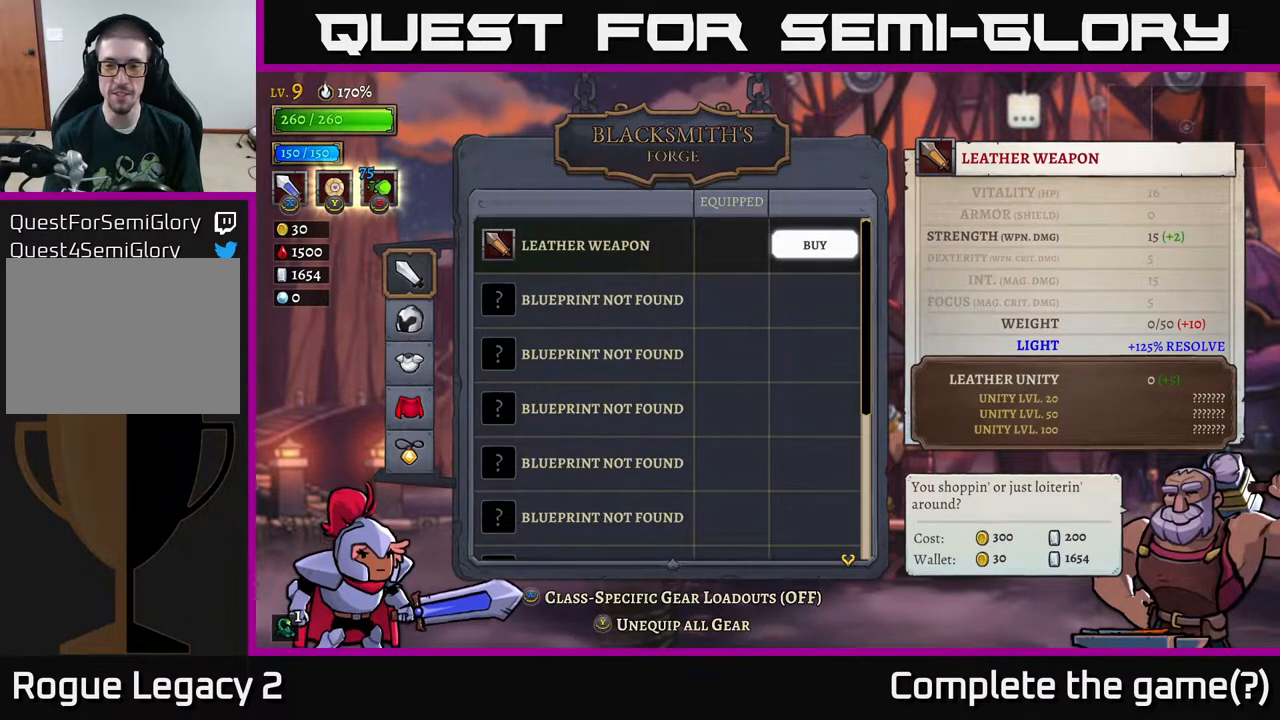
{"buttons": [], "left_stick": "up", "right_stick": "center", "events": [[183, "left_stick", "down-left"], [367, "left_stick", "center"], [500, "left_stick", "up"]]}
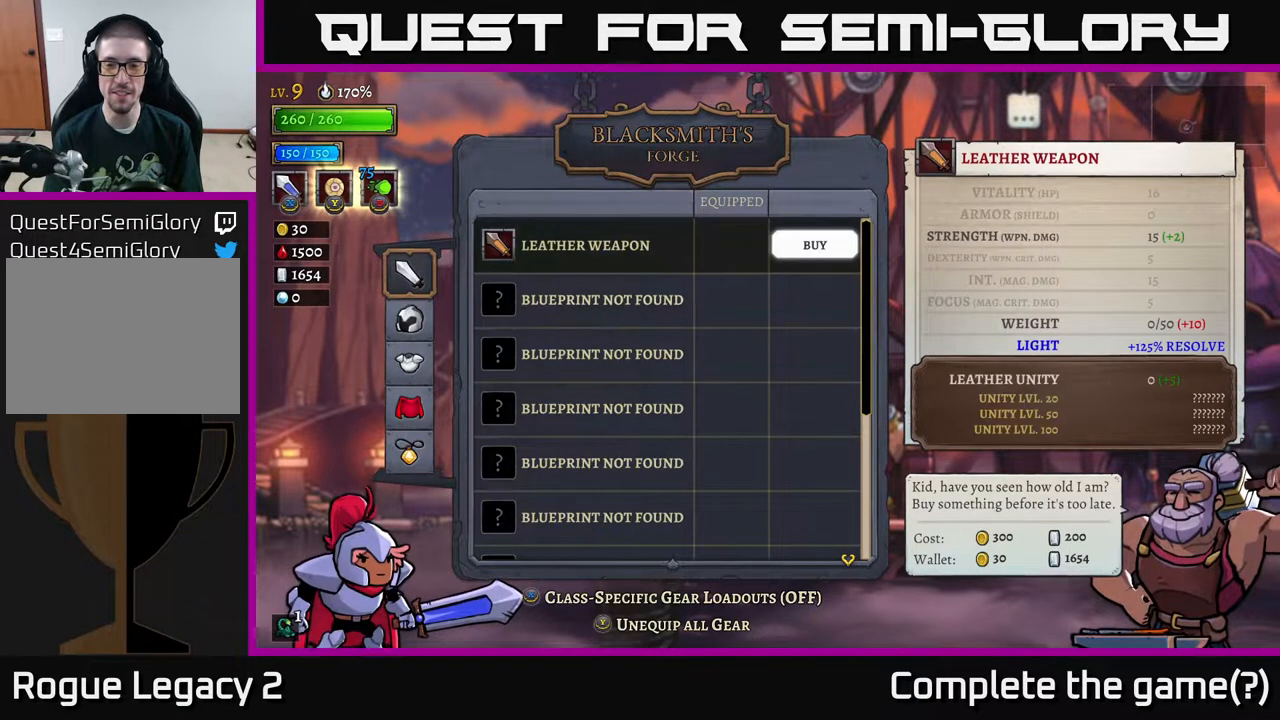
{"buttons": [], "left_stick": "down", "right_stick": "center", "events": [[200, "left_stick", "center"], [417, "left_stick", "down"]]}
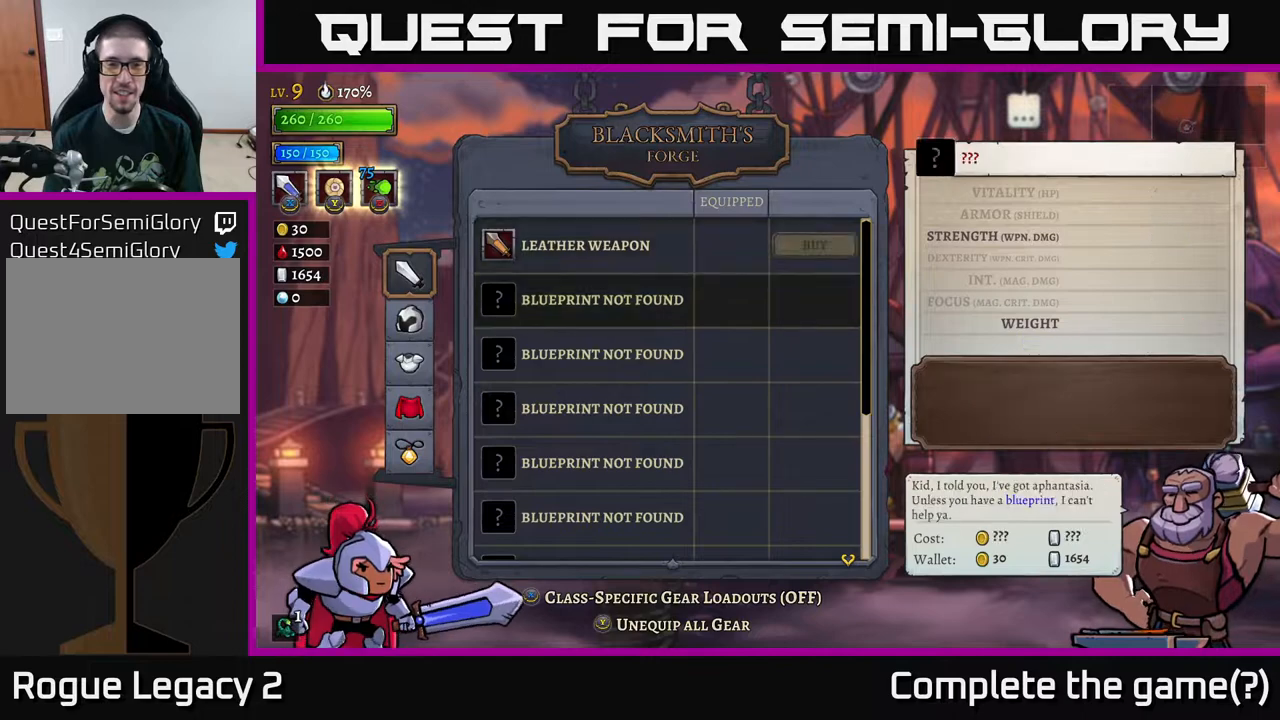
{"buttons": [], "left_stick": "left", "right_stick": "center", "events": [[117, "left_stick", "center"], [433, "left_stick", "left"]]}
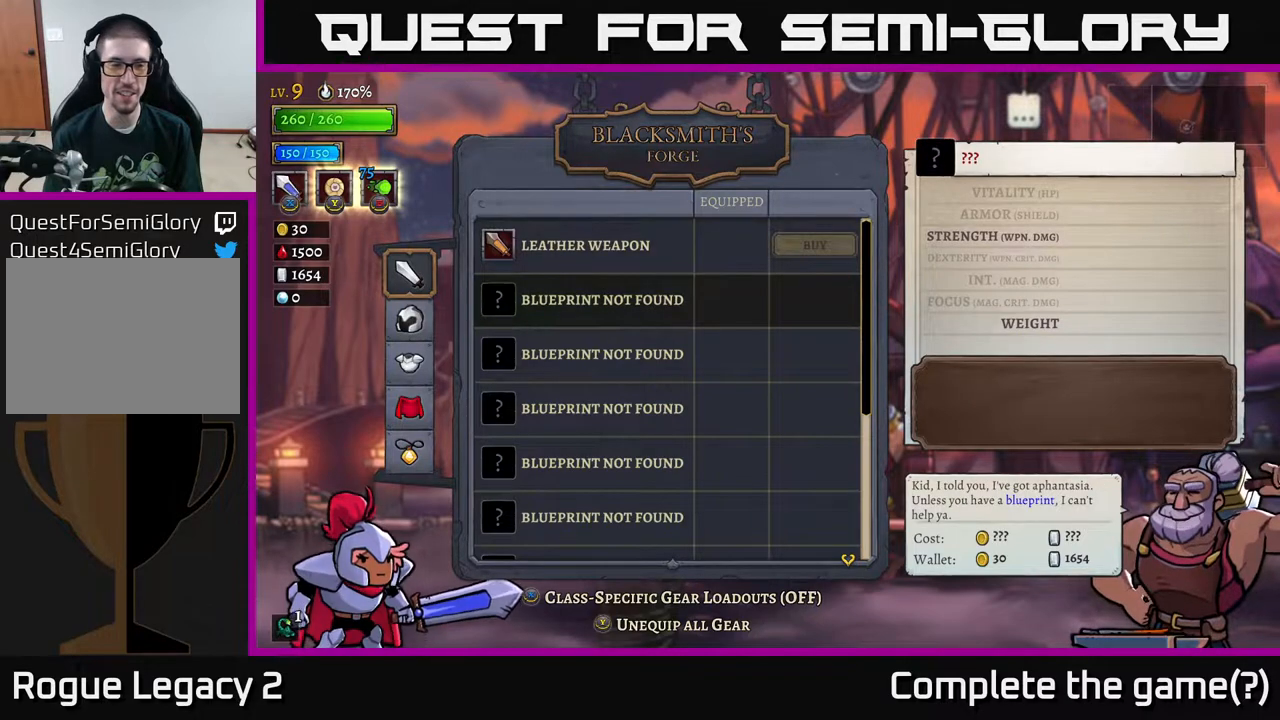
{"buttons": [], "left_stick": "center", "right_stick": "center", "events": [[100, "left_stick", "center"]]}
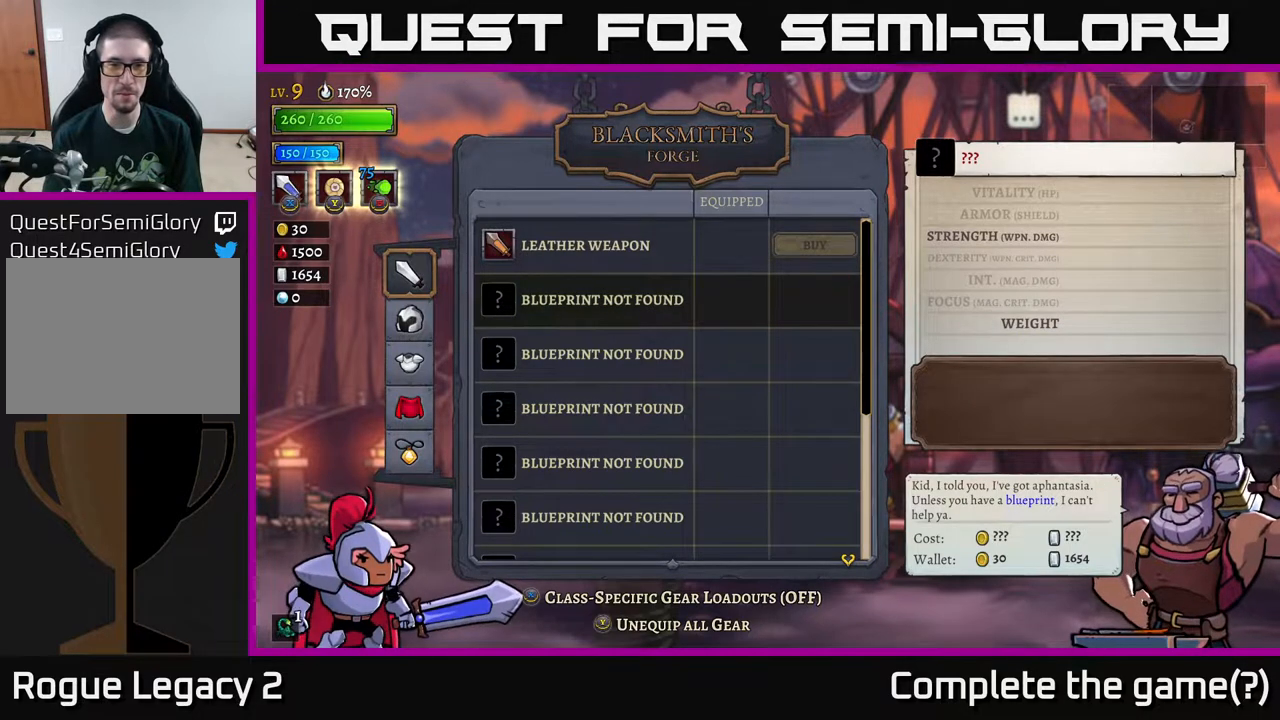
{"buttons": [], "left_stick": "up", "right_stick": "center", "events": [[383, "left_stick", "up"]]}
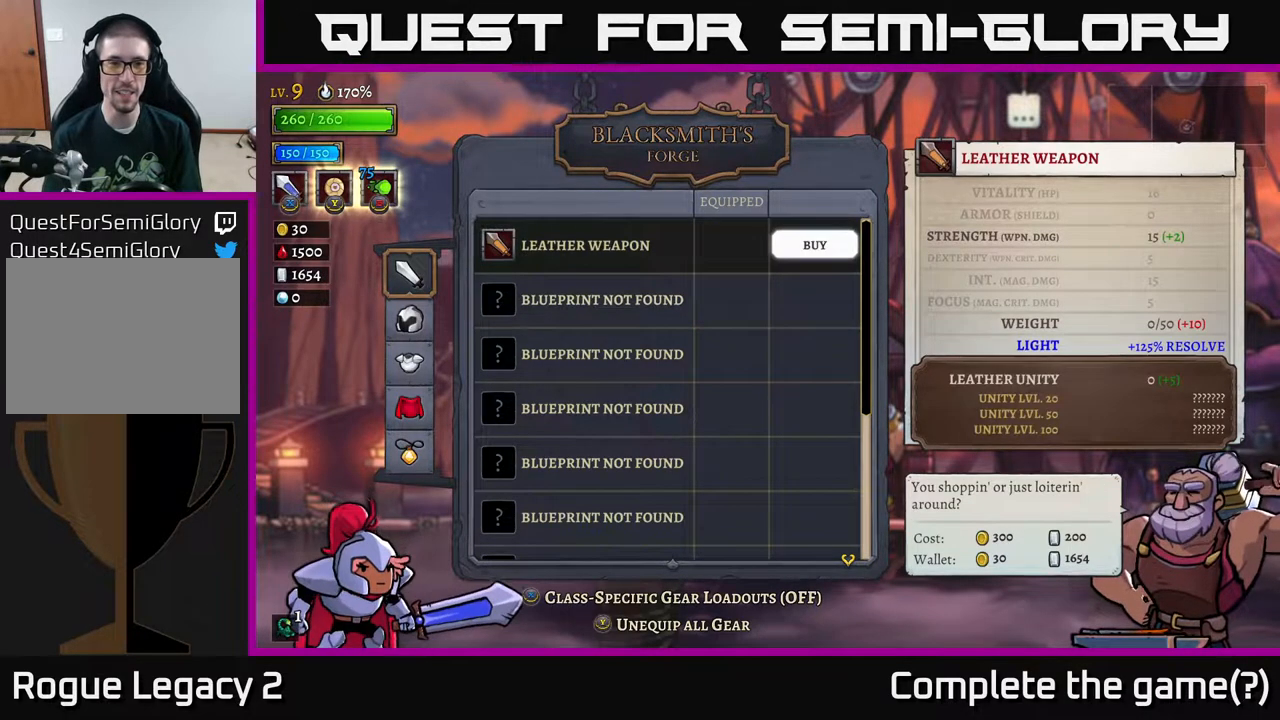
{"buttons": [], "left_stick": "down", "right_stick": "center", "events": [[50, "left_stick", "center"], [200, "B", "down"], [300, "B", "up"], [467, "left_stick", "down"]]}
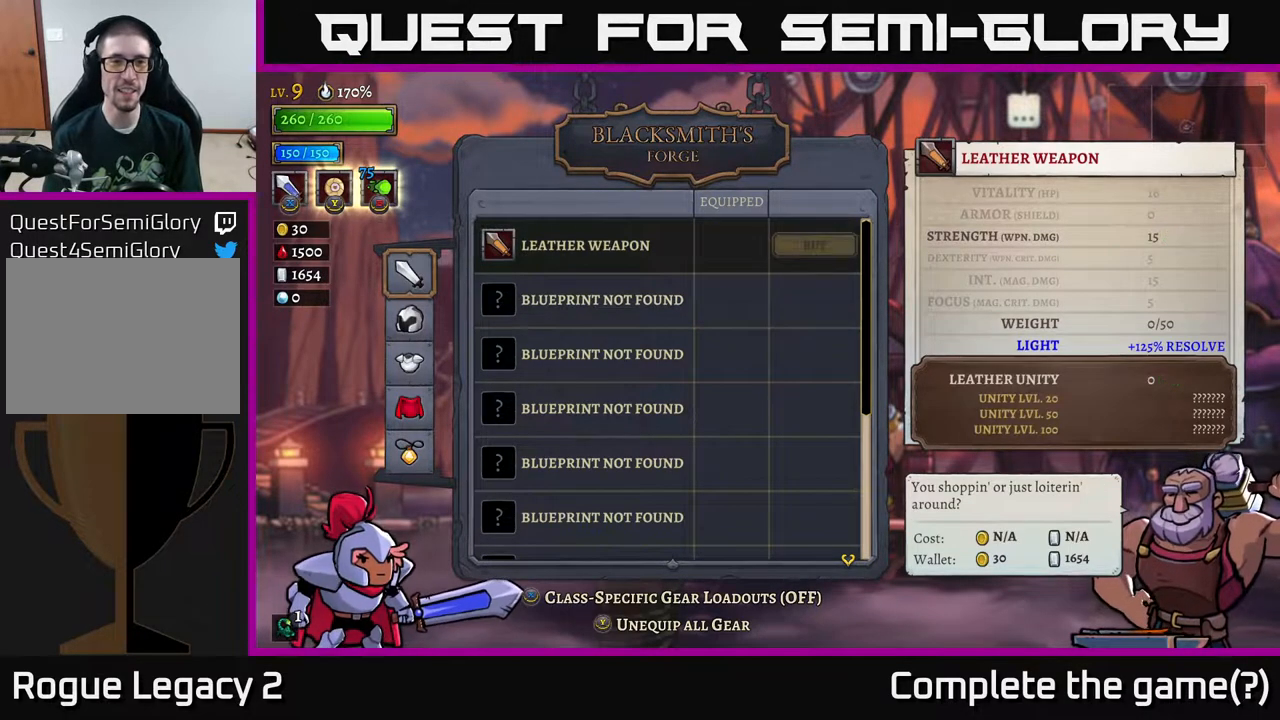
{"buttons": [], "left_stick": "center", "right_stick": "center", "events": [[100, "left_stick", "center"], [267, "left_stick", "down"], [483, "left_stick", "center"]]}
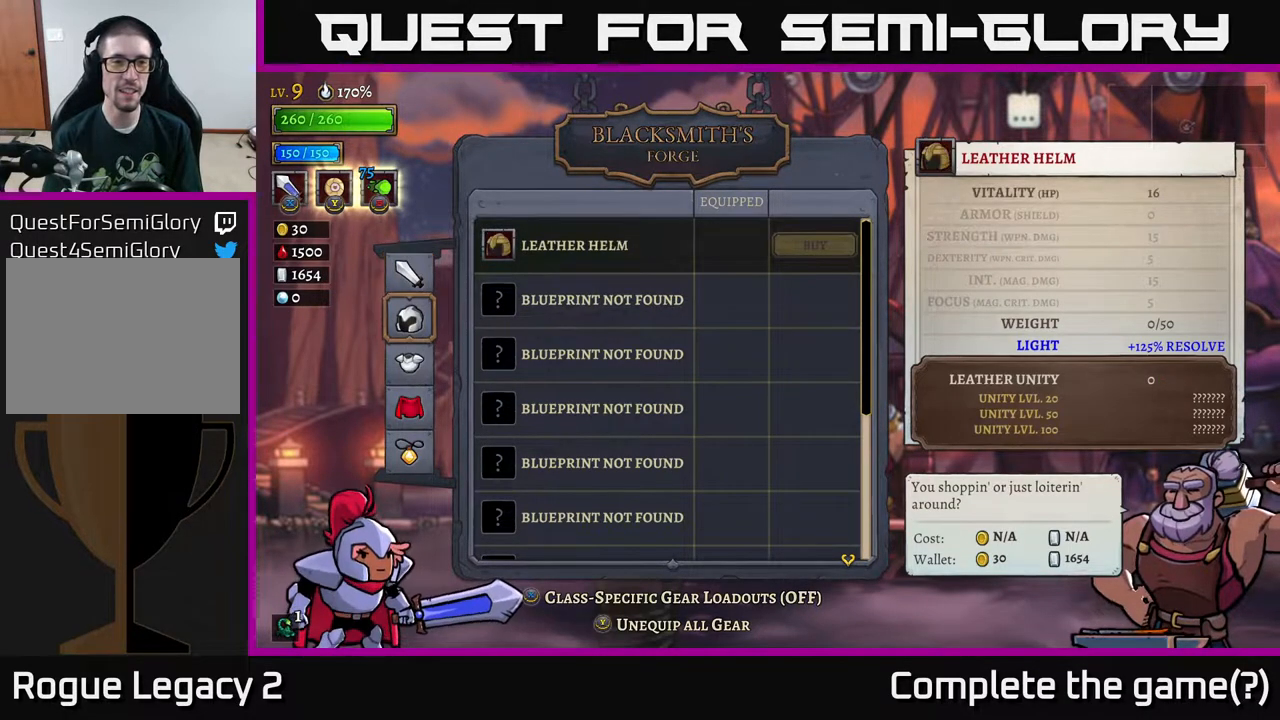
{"buttons": [], "left_stick": "down", "right_stick": "center", "events": [[150, "left_stick", "down"], [333, "left_stick", "center"], [450, "left_stick", "down"]]}
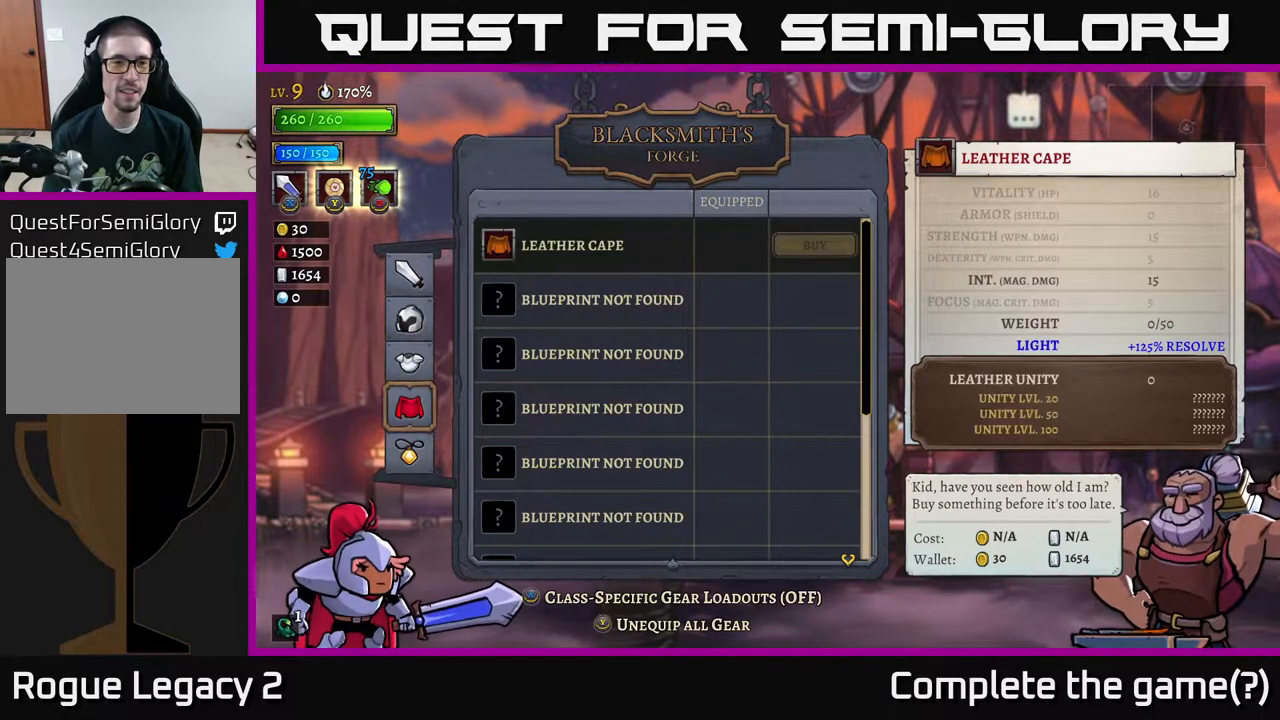
{"buttons": [], "left_stick": "center", "right_stick": "center", "events": [[183, "left_stick", "center"], [367, "A", "down"], [483, "A", "up"]]}
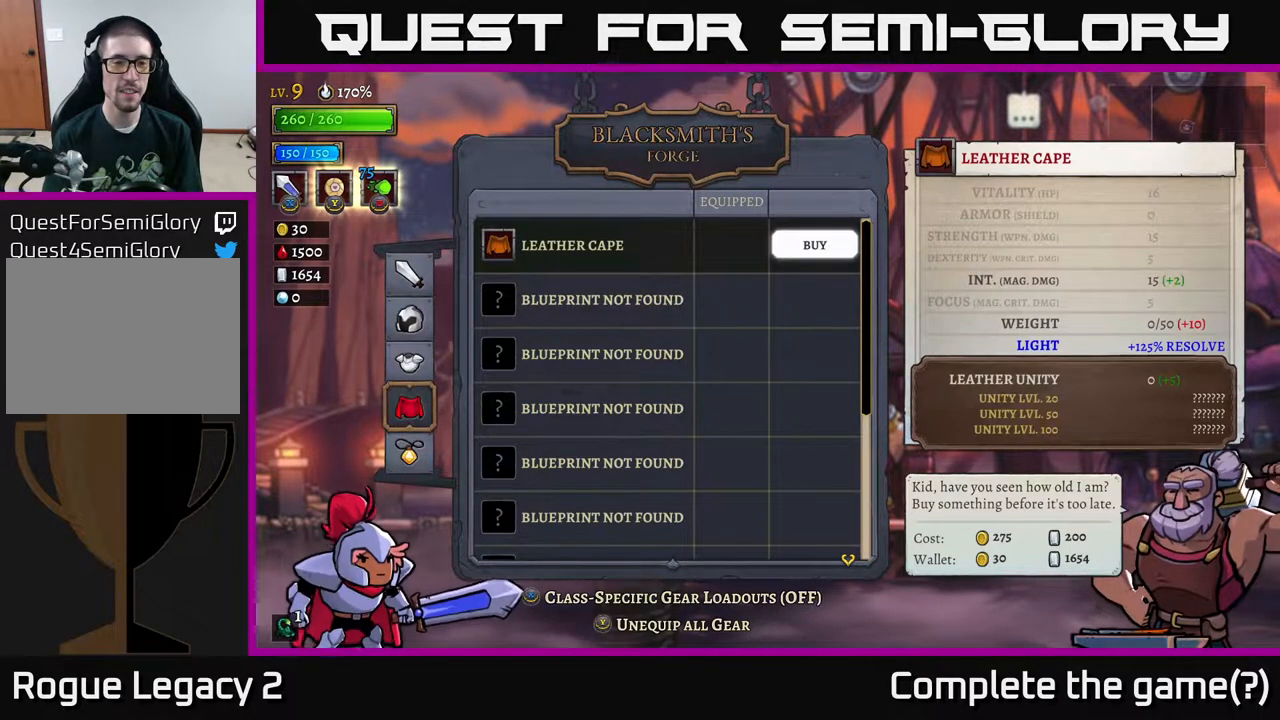
{"buttons": [], "left_stick": "center", "right_stick": "center", "events": []}
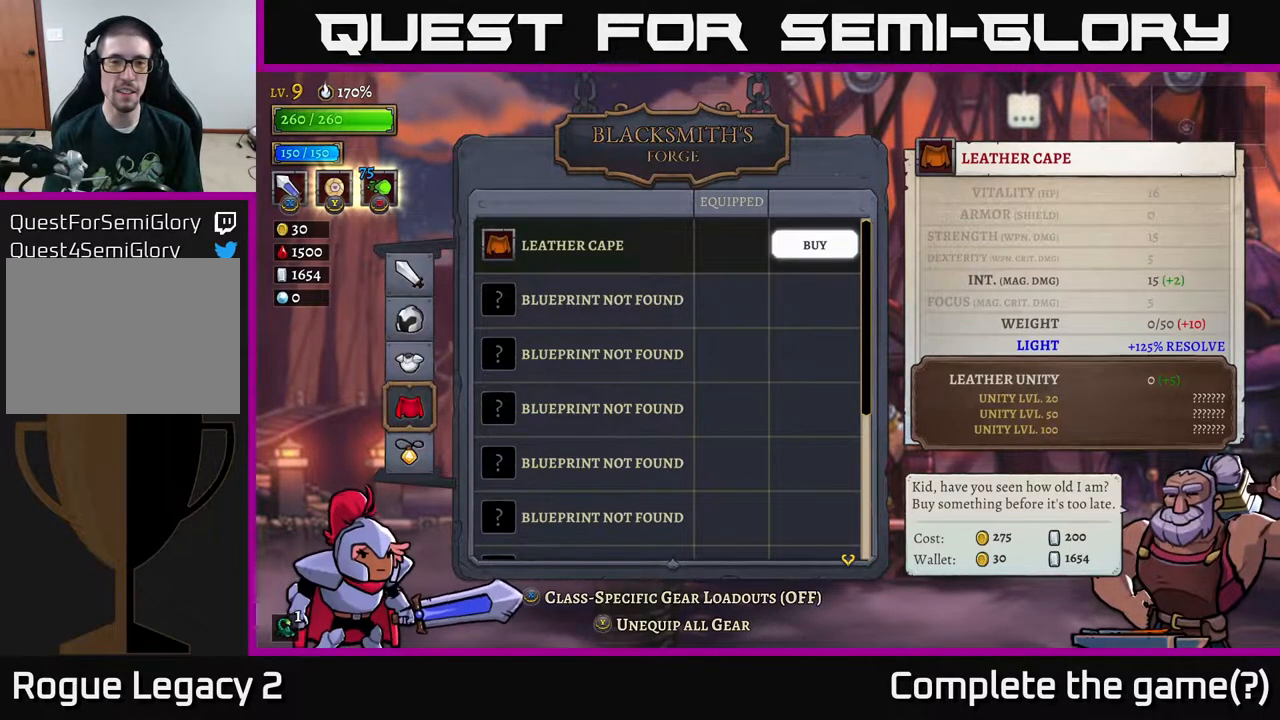
{"buttons": [], "left_stick": "center", "right_stick": "center", "events": []}
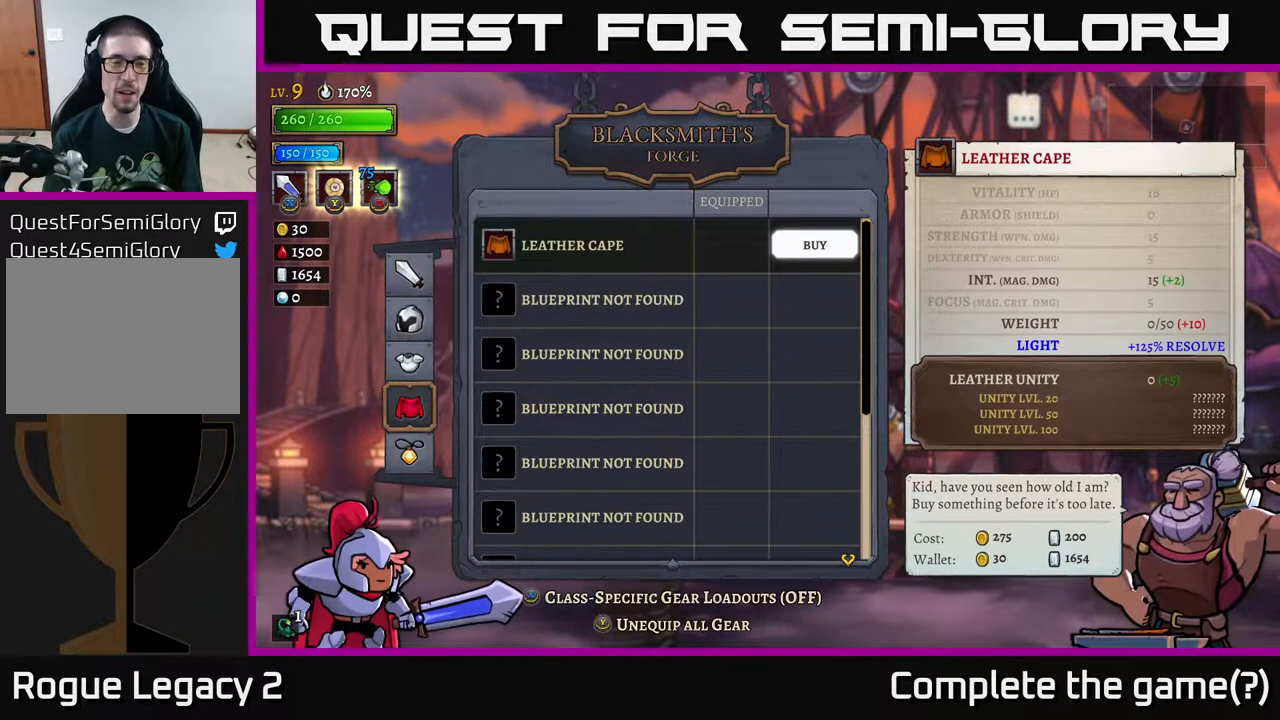
{"buttons": [], "left_stick": "up", "right_stick": "center", "events": [[67, "B", "down"], [183, "B", "up"], [250, "left_stick", "up"], [400, "left_stick", "center"], [467, "left_stick", "up"]]}
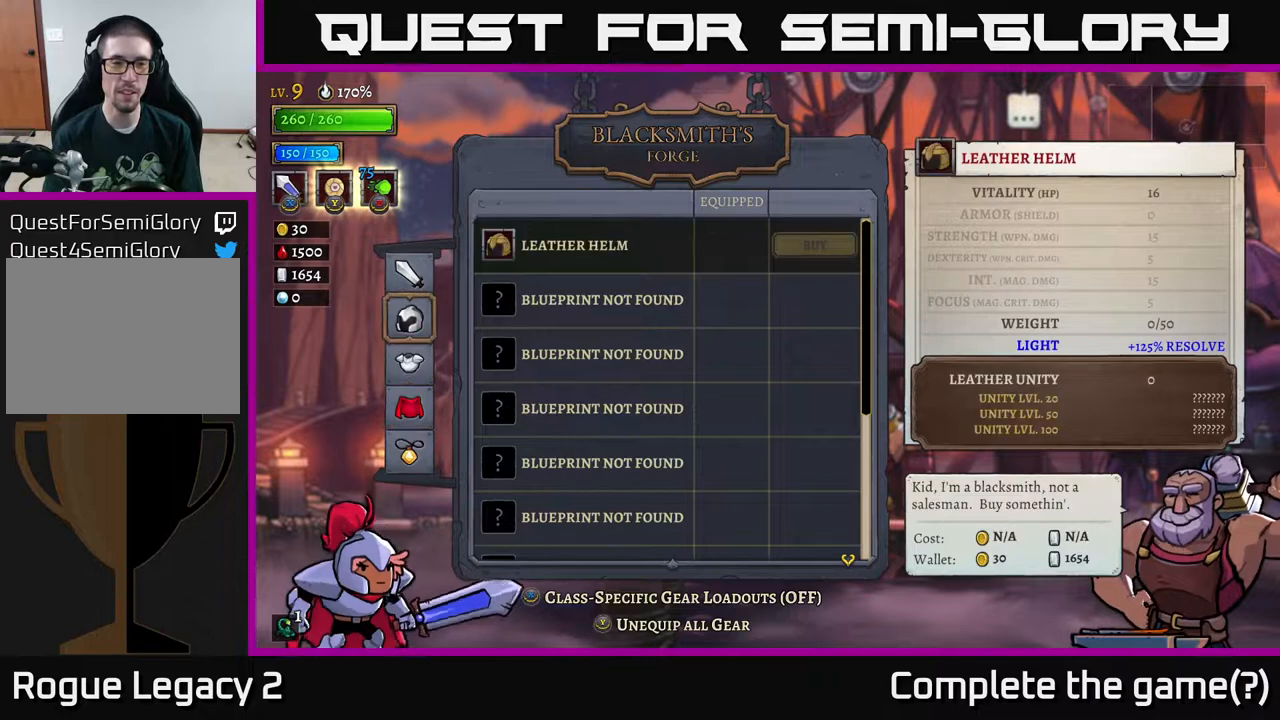
{"buttons": [], "left_stick": "down", "right_stick": "center", "events": [[83, "left_stick", "center"], [350, "left_stick", "down"]]}
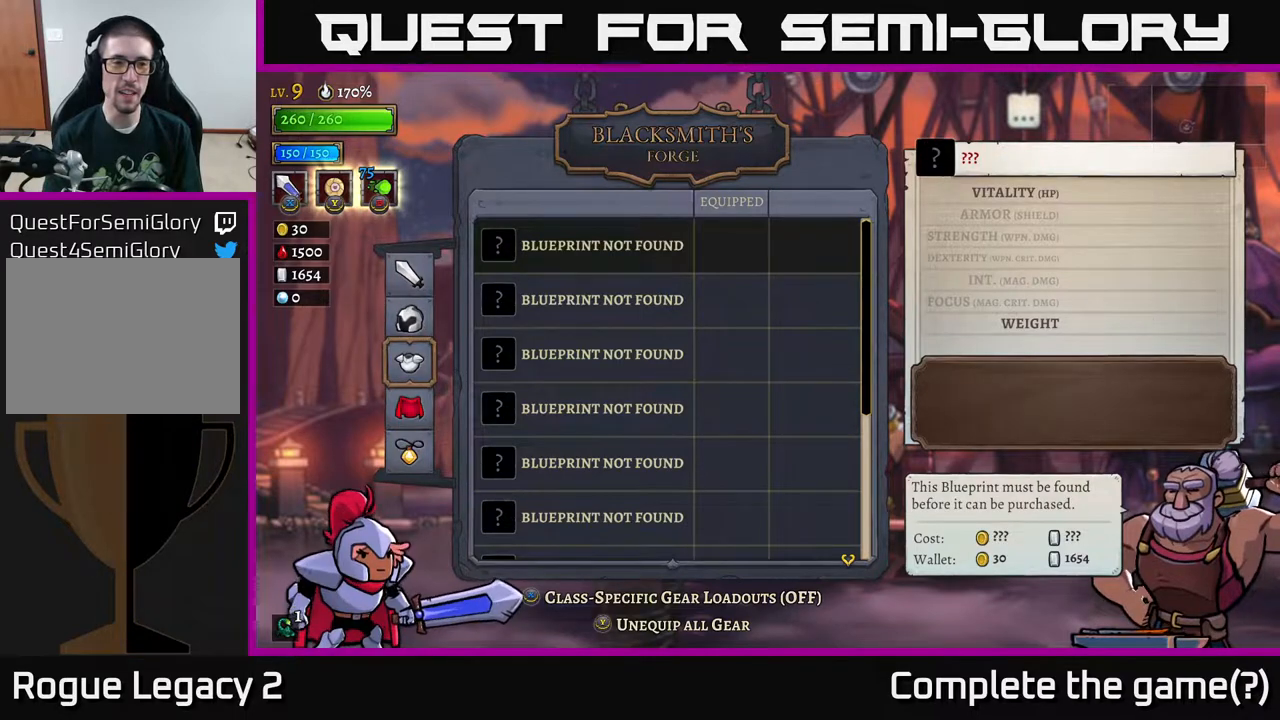
{"buttons": [], "left_stick": "down", "right_stick": "center", "events": [[50, "left_stick", "center"], [183, "left_stick", "down"], [350, "left_stick", "center"], [450, "left_stick", "down"]]}